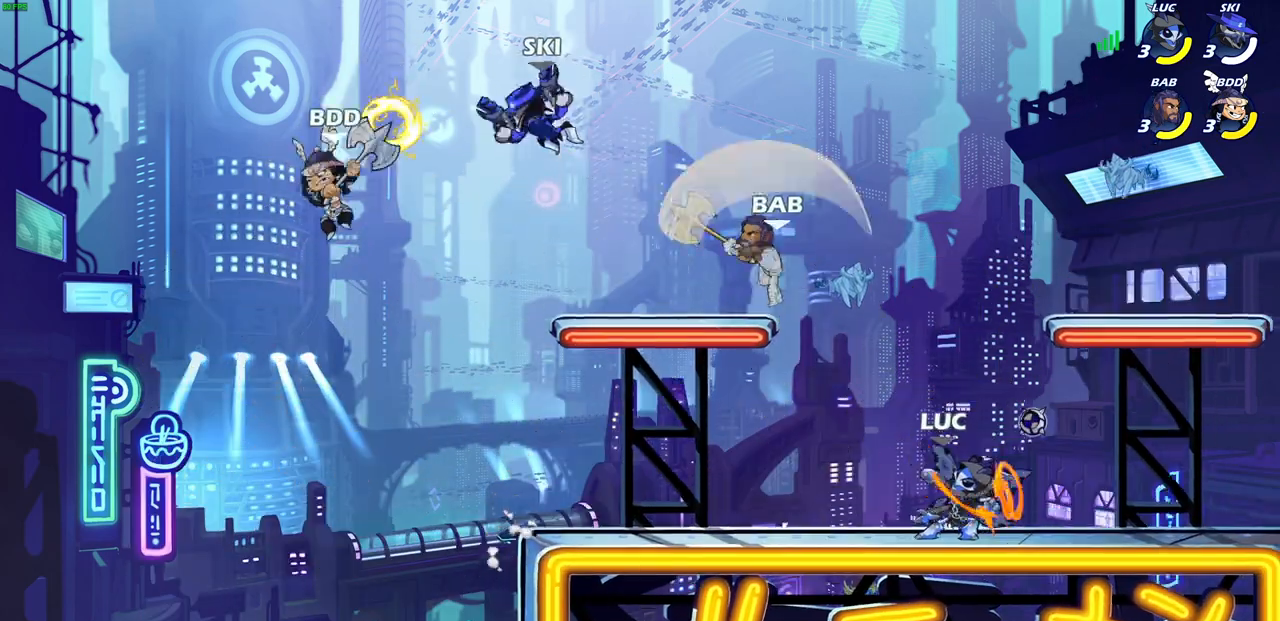
Gameplay with a controller (PlayStation layout); each line is a JSON object with the inputs held at the frame after it. "events" lists button and stick changes between this image and that frame as [ms after this image, input, new state], when the widget could be followed in between.
{"buttons": [], "left_stick": "center", "right_stick": "center", "events": []}
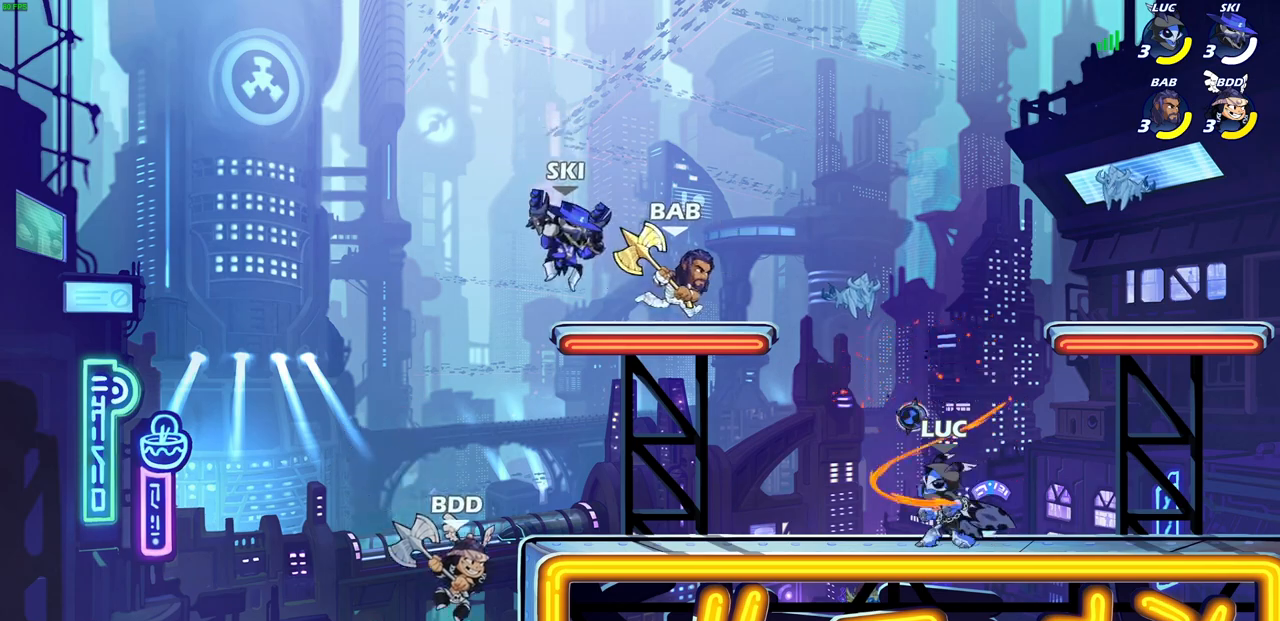
{"buttons": [], "left_stick": "center", "right_stick": "center", "events": [[100, "left_stick", "up-left"], [133, "CROSS", "down"], [183, "left_stick", "up"], [217, "SQUARE", "down"], [250, "CROSS", "up"], [250, "right_stick", "down-left"], [300, "SQUARE", "up"], [300, "right_stick", "center"], [333, "left_stick", "center"]]}
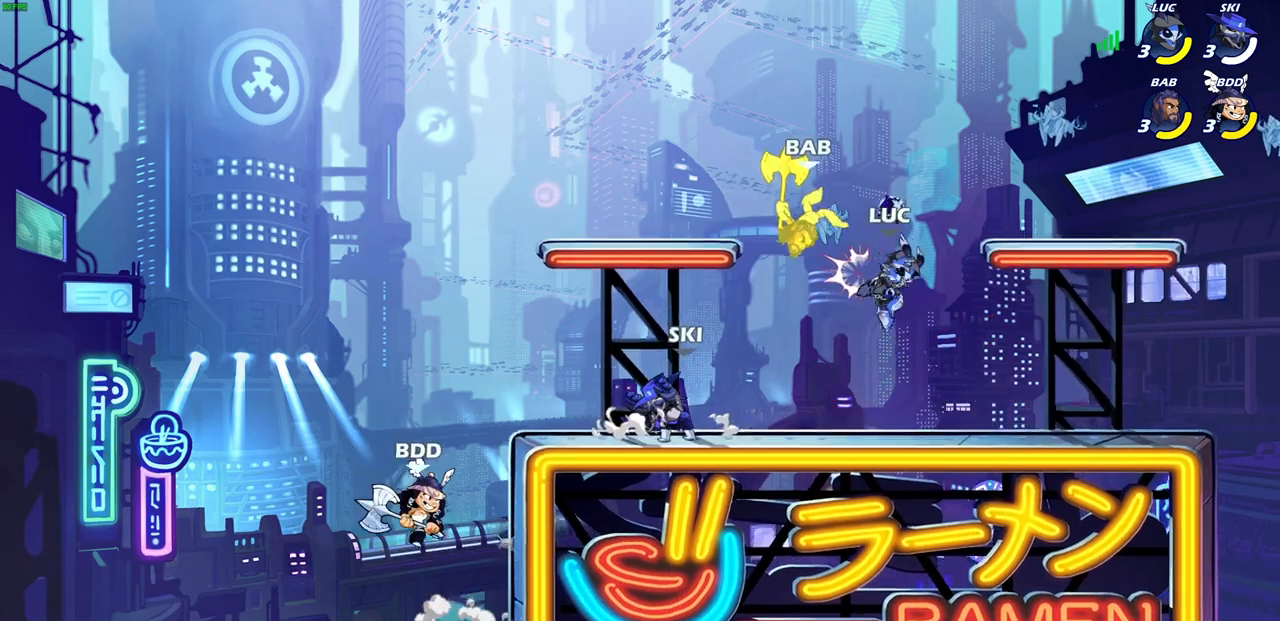
{"buttons": [], "left_stick": "center", "right_stick": "center", "events": [[133, "left_stick", "up-left"], [150, "CROSS", "down"], [183, "SQUARE", "down"], [217, "CROSS", "up"], [250, "SQUARE", "up"], [267, "left_stick", "center"]]}
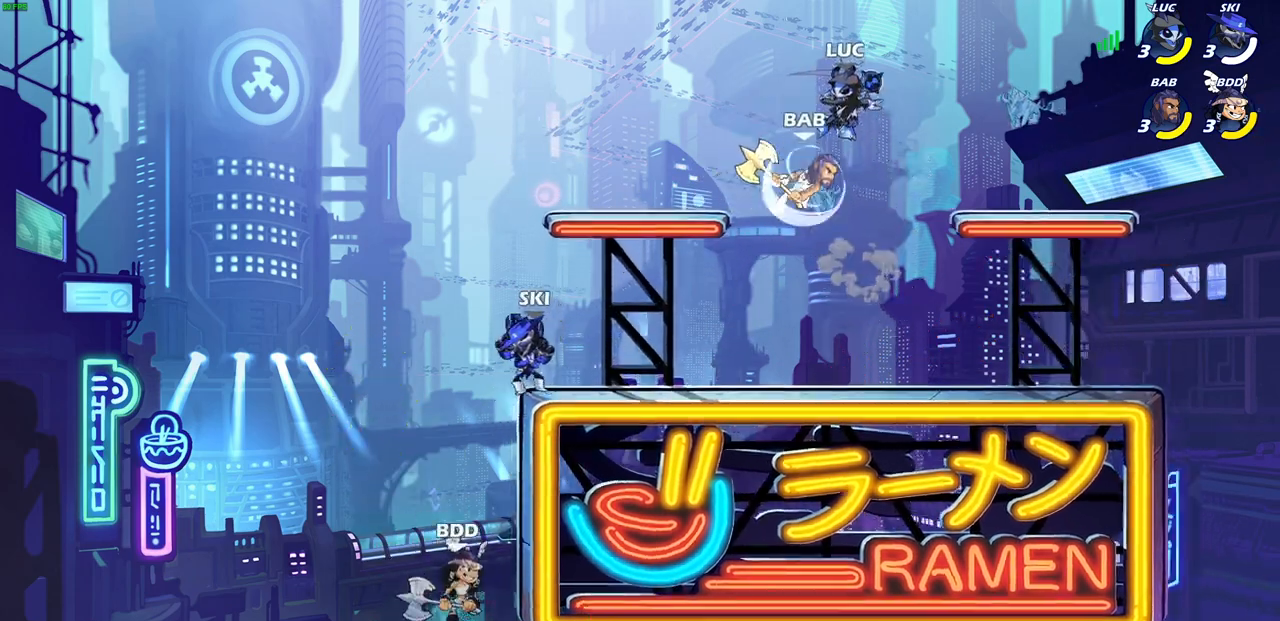
{"buttons": [], "left_stick": "up-right", "right_stick": "center", "events": [[250, "left_stick", "right"], [333, "CROSS", "down"], [333, "left_stick", "up-right"], [467, "CROSS", "up"]]}
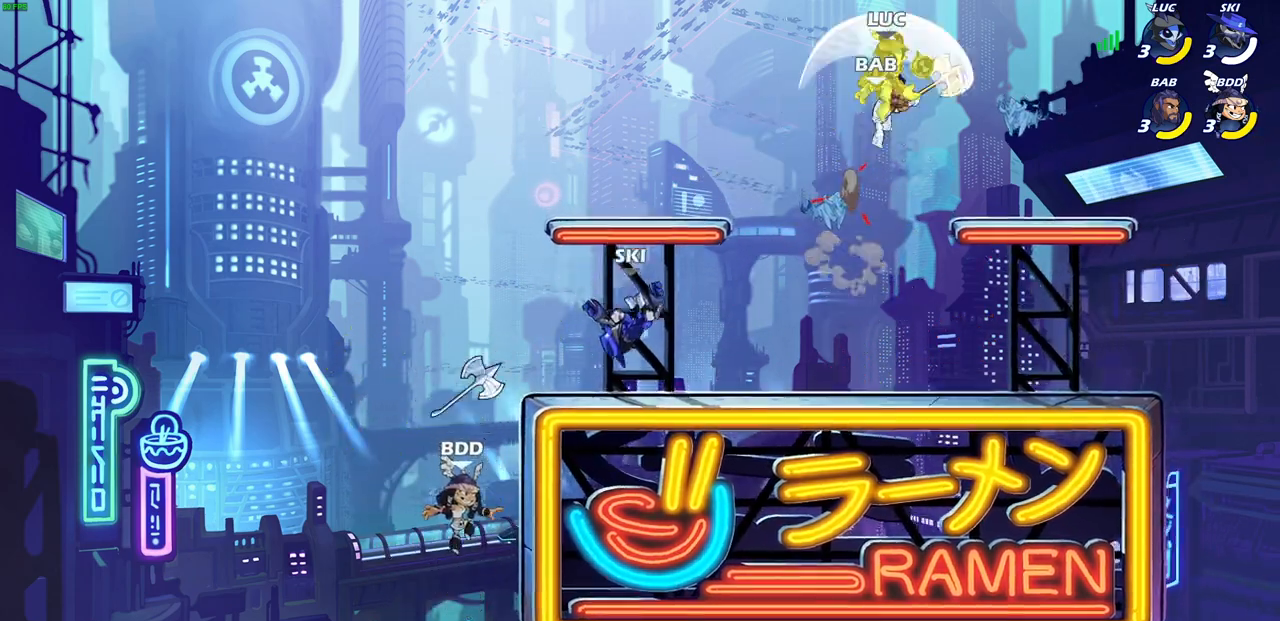
{"buttons": ["R2"], "left_stick": "down-left", "right_stick": "center", "events": [[50, "left_stick", "down-right"], [150, "left_stick", "down-left"], [317, "left_stick", "up"], [383, "left_stick", "left"], [433, "left_stick", "down-left"], [500, "R2", "down"]]}
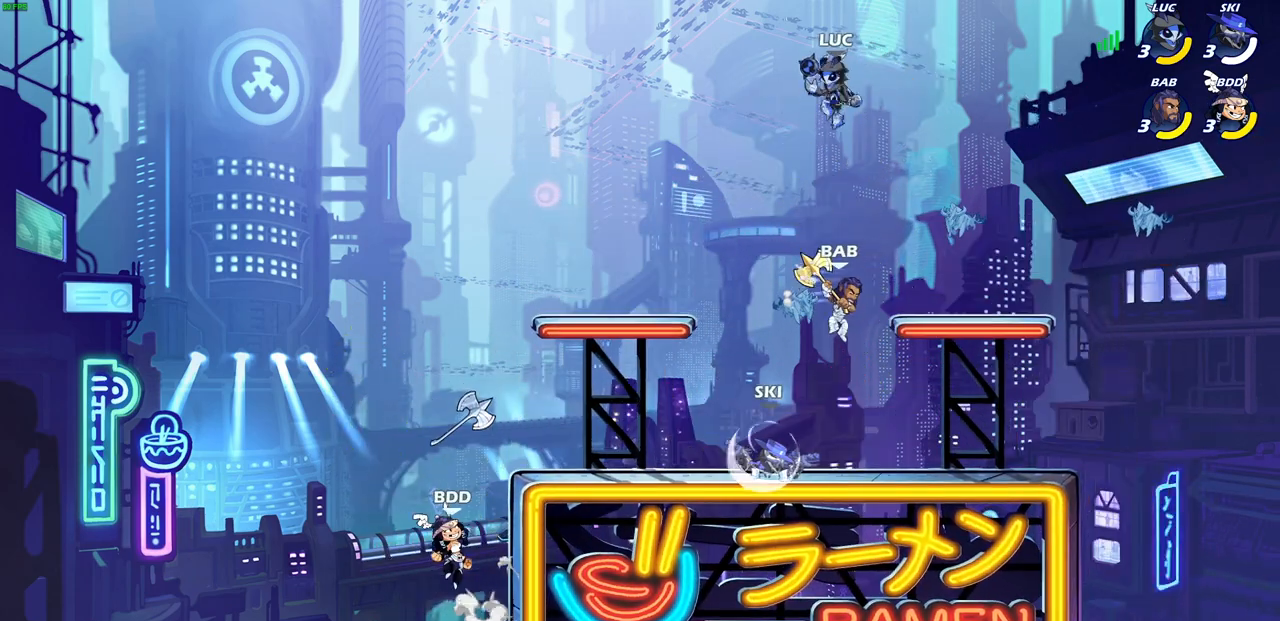
{"buttons": [], "left_stick": "down-left", "right_stick": "center", "events": [[300, "R2", "up"], [317, "left_stick", "down-right"], [400, "left_stick", "down-left"]]}
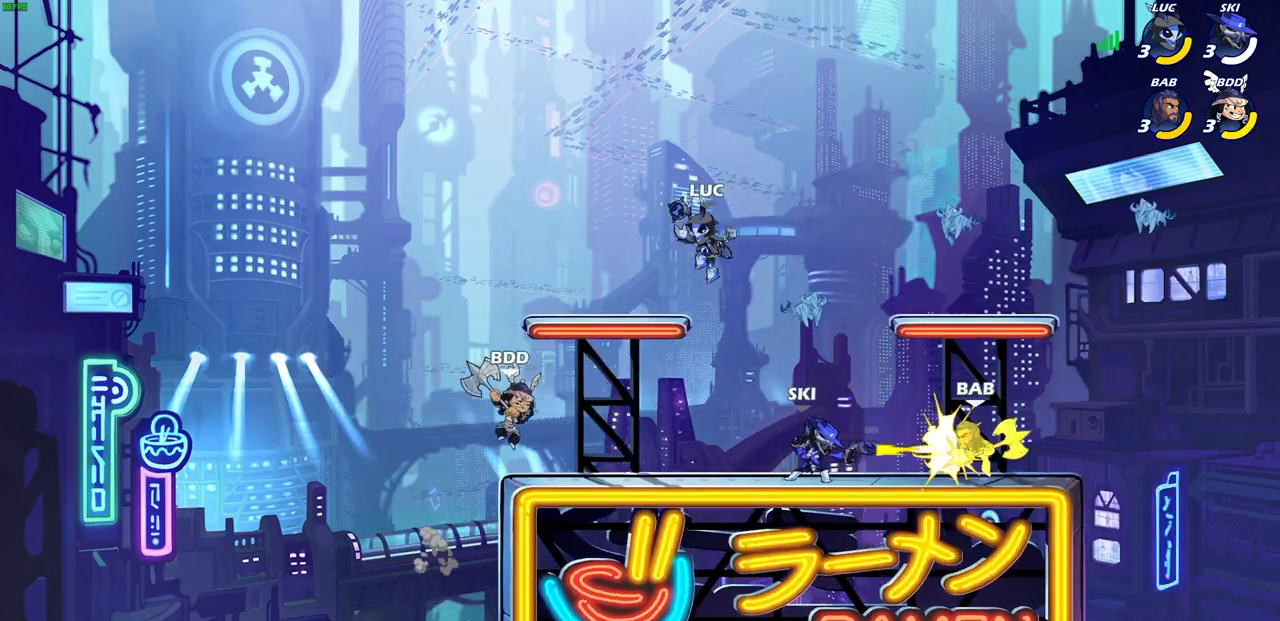
{"buttons": [], "left_stick": "center", "right_stick": "center", "events": [[100, "SQUARE", "down"], [167, "SQUARE", "up"], [200, "left_stick", "center"]]}
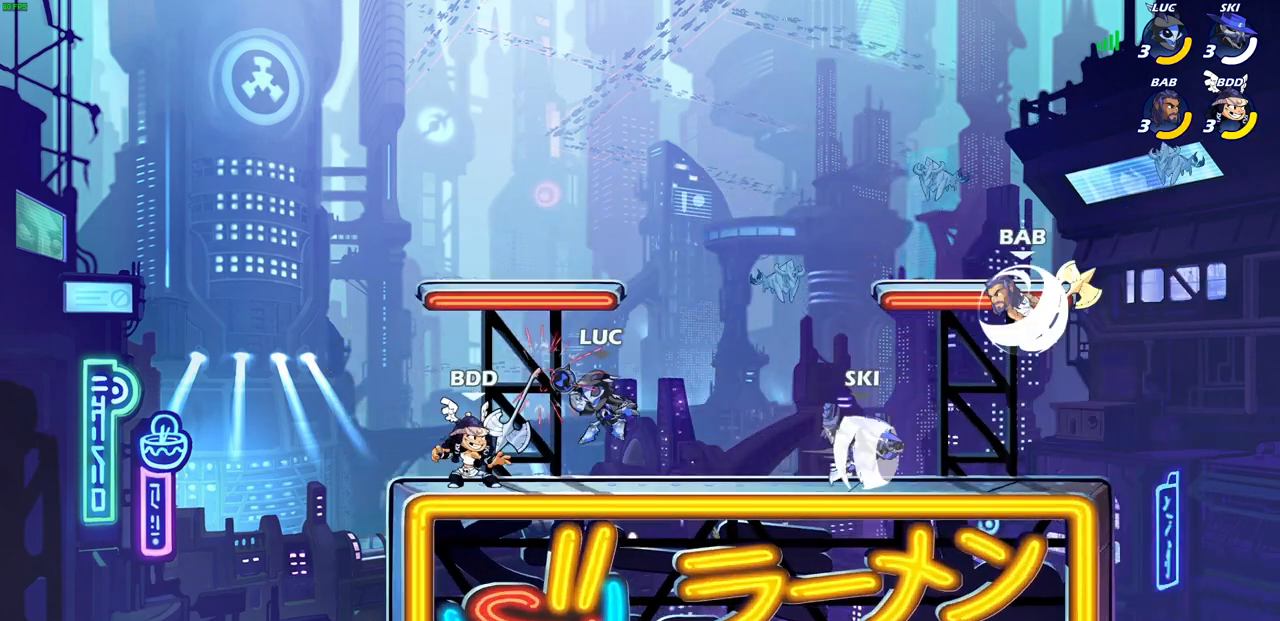
{"buttons": ["SQUARE"], "left_stick": "center", "right_stick": "center", "events": [[100, "SQUARE", "down"], [183, "SQUARE", "up"], [267, "SQUARE", "down"], [350, "SQUARE", "up"], [417, "SQUARE", "down"]]}
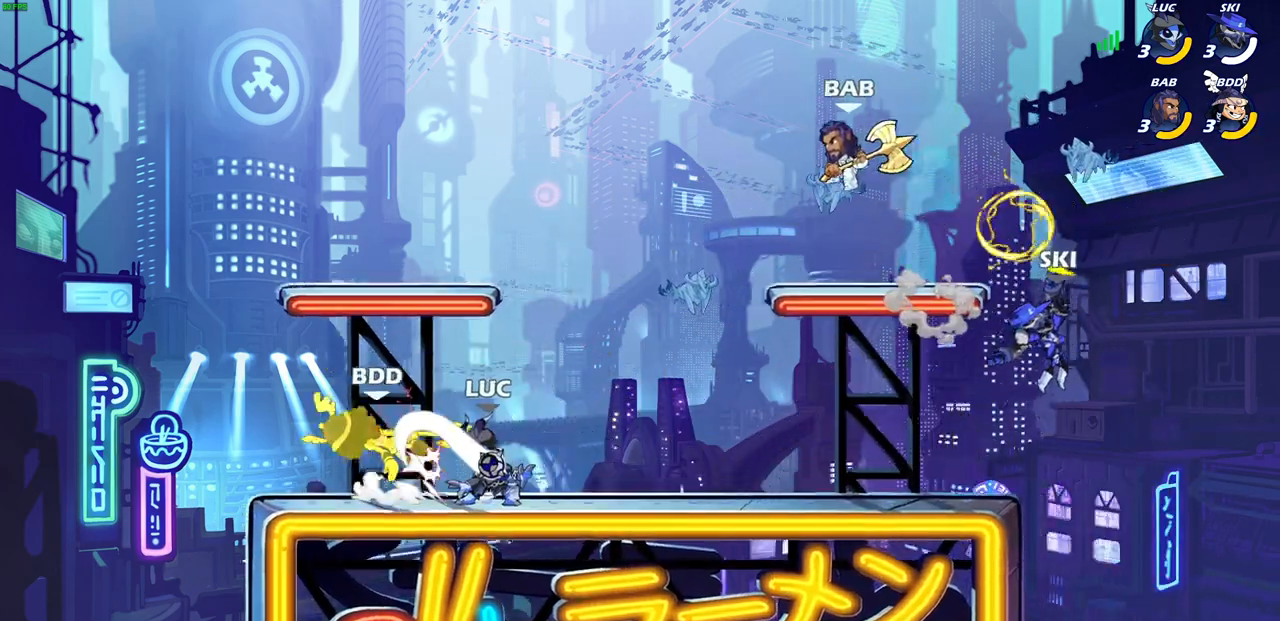
{"buttons": [], "left_stick": "center", "right_stick": "center", "events": [[17, "SQUARE", "up"], [67, "left_stick", "left"], [117, "R2", "down"], [150, "SQUARE", "down"], [250, "SQUARE", "up"], [267, "R2", "up"], [317, "left_stick", "center"]]}
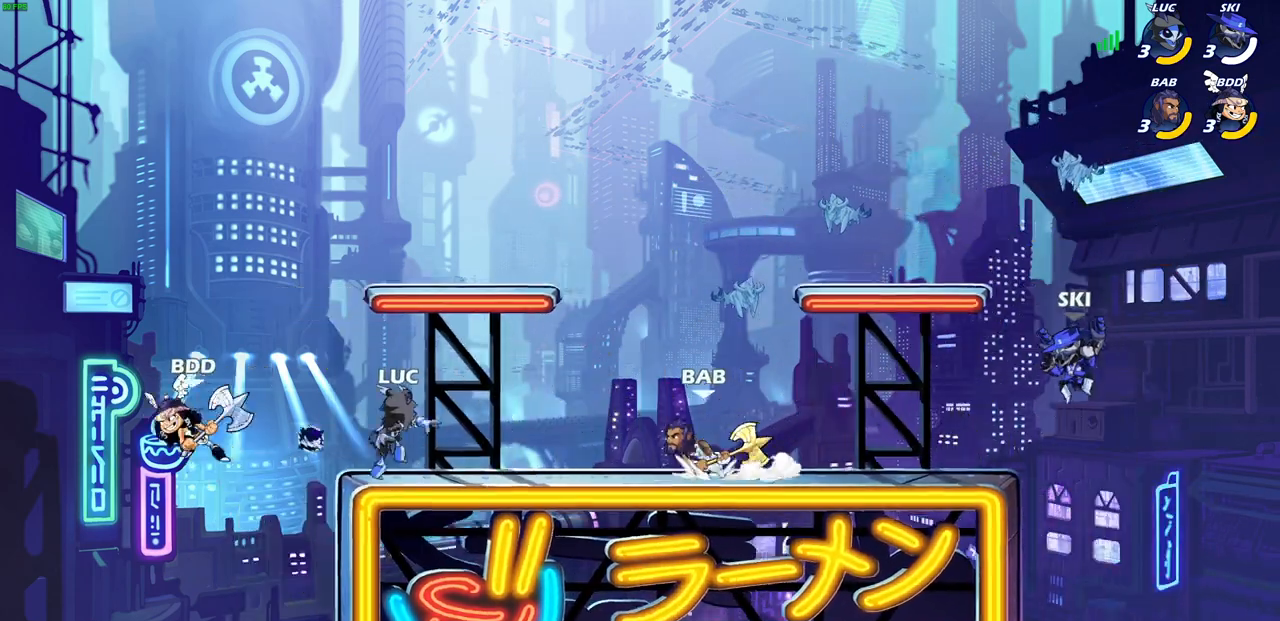
{"buttons": ["R2"], "left_stick": "right", "right_stick": "center", "events": [[200, "left_stick", "right"], [250, "CROSS", "down"], [300, "R2", "down"], [383, "CROSS", "up"]]}
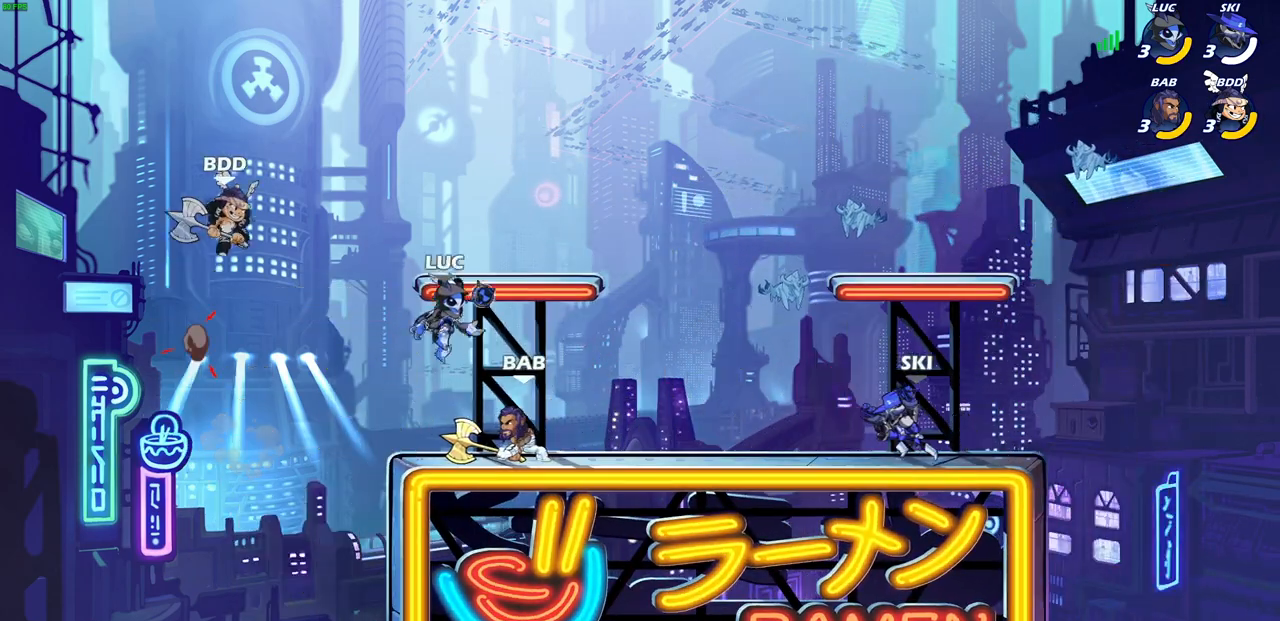
{"buttons": [], "left_stick": "left", "right_stick": "center", "events": [[67, "R2", "up"], [67, "left_stick", "down"], [133, "SQUARE", "down"], [200, "SQUARE", "up"], [250, "left_stick", "center"], [400, "left_stick", "left"]]}
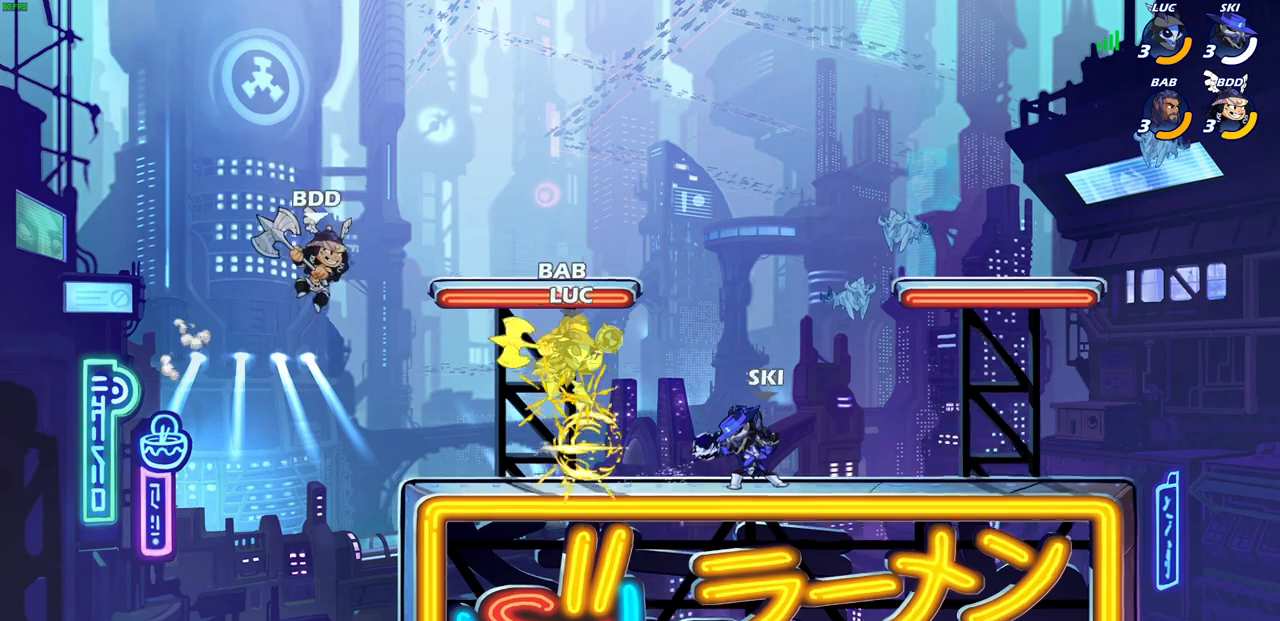
{"buttons": ["R2"], "left_stick": "down-left", "right_stick": "center", "events": [[267, "CROSS", "down"], [300, "R2", "down"], [383, "CROSS", "up"], [383, "left_stick", "down-left"]]}
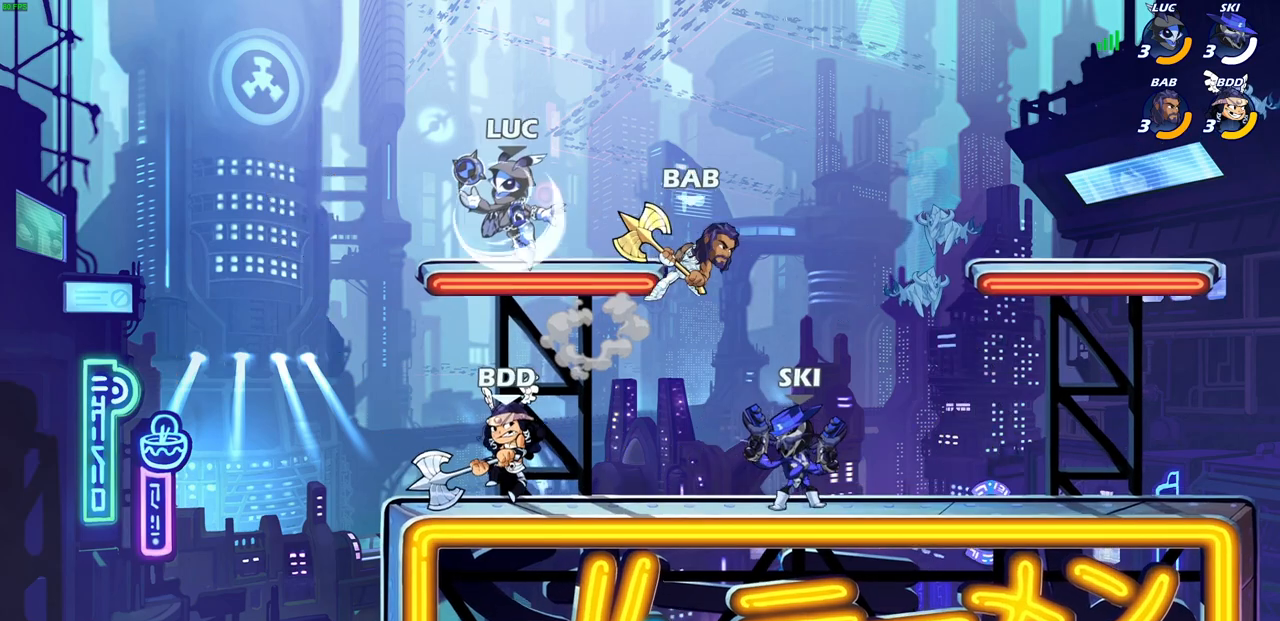
{"buttons": [], "left_stick": "center", "right_stick": "center", "events": [[50, "left_stick", "down-right"], [117, "R2", "up"], [183, "SQUARE", "down"], [283, "SQUARE", "up"], [300, "left_stick", "center"]]}
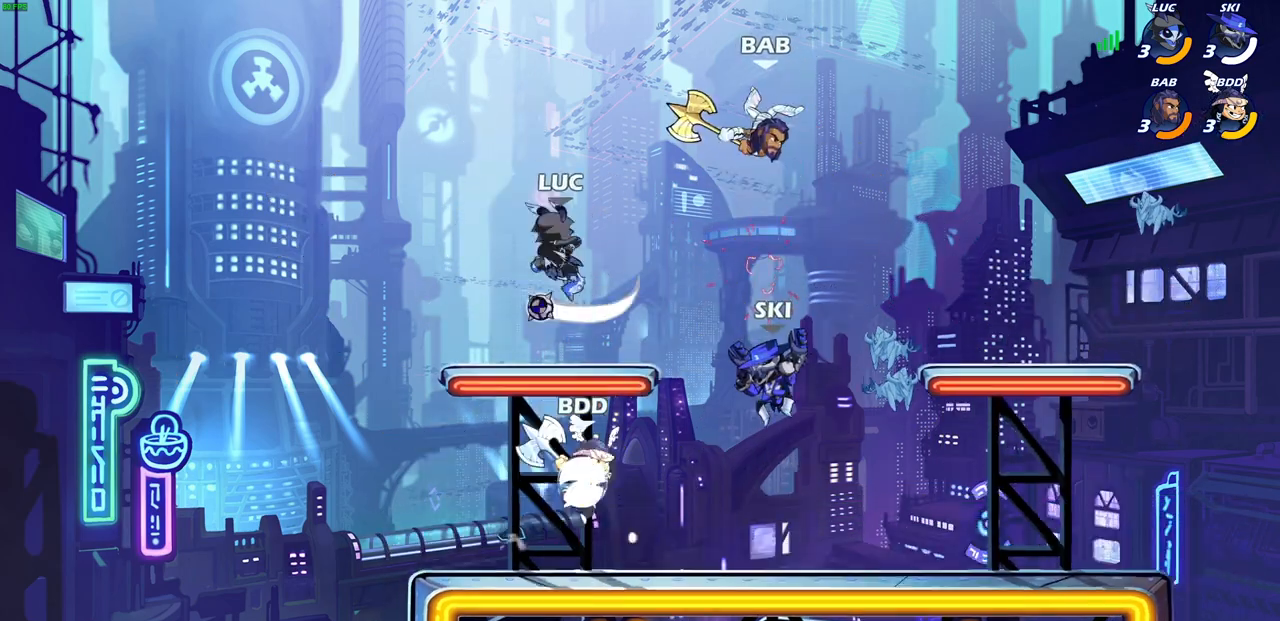
{"buttons": [], "left_stick": "center", "right_stick": "center", "events": [[300, "left_stick", "right"], [333, "SQUARE", "down"], [383, "left_stick", "center"], [433, "SQUARE", "up"]]}
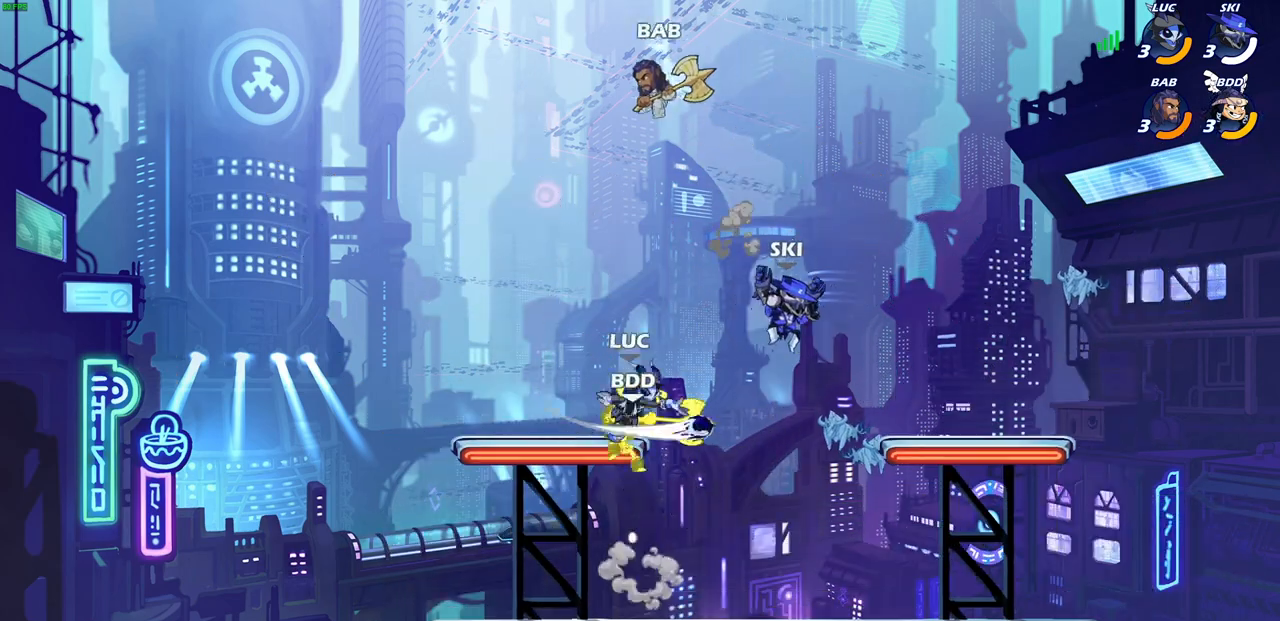
{"buttons": [], "left_stick": "center", "right_stick": "center", "events": [[350, "left_stick", "right"], [367, "CROSS", "down"], [400, "SQUARE", "down"], [433, "CROSS", "up"], [450, "SQUARE", "up"], [450, "left_stick", "center"]]}
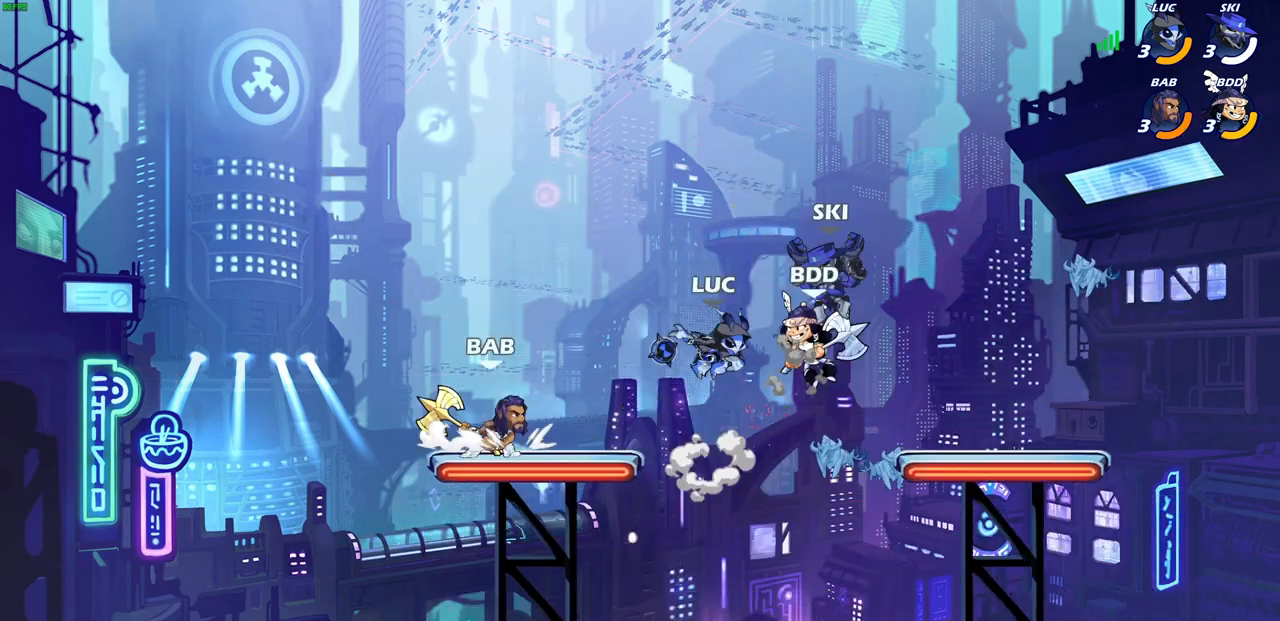
{"buttons": [], "left_stick": "center", "right_stick": "center", "events": []}
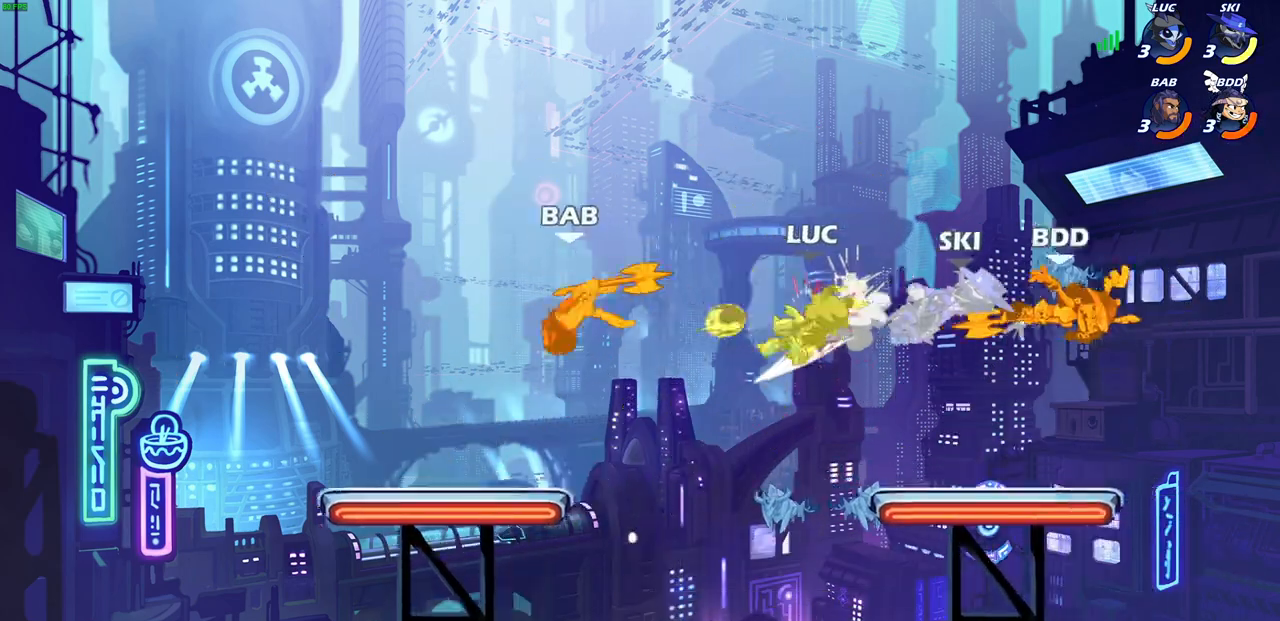
{"buttons": ["R1", "R2"], "left_stick": "down-left", "right_stick": "center", "events": [[17, "left_stick", "up-left"], [200, "left_stick", "down-left"], [317, "R2", "down"], [500, "R1", "down"]]}
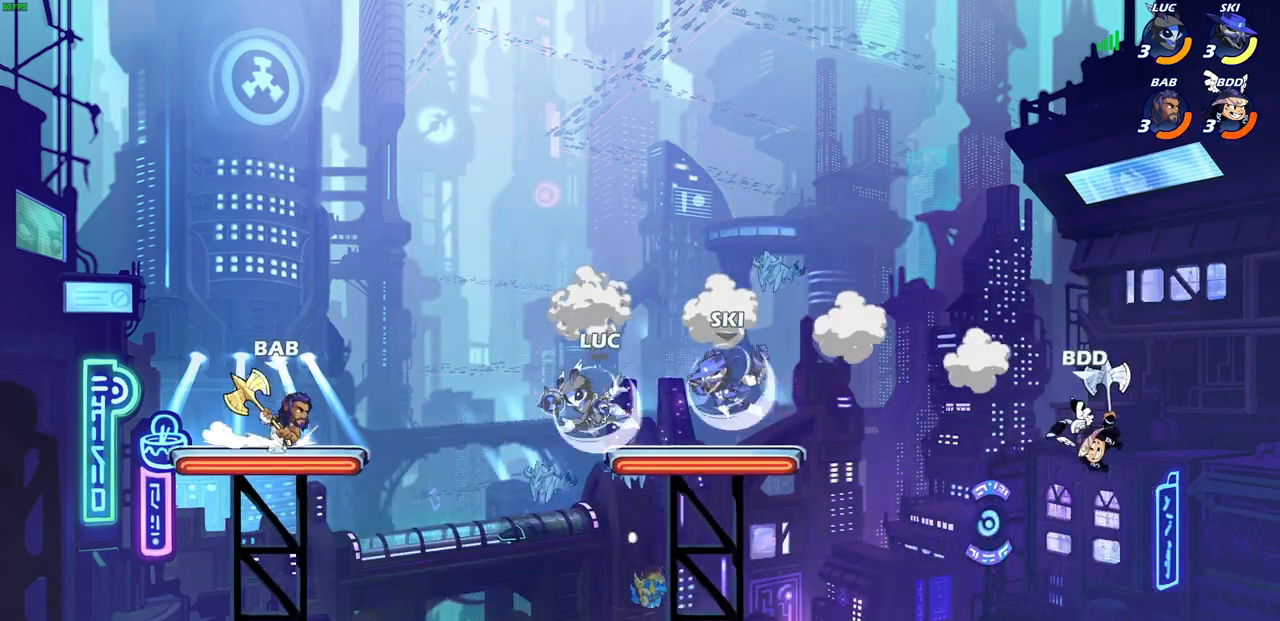
{"buttons": [], "left_stick": "center", "right_stick": "center", "events": [[17, "R1", "up"], [33, "R2", "up"], [100, "left_stick", "up-left"], [167, "CIRCLE", "down"], [167, "left_stick", "center"], [250, "CIRCLE", "up"]]}
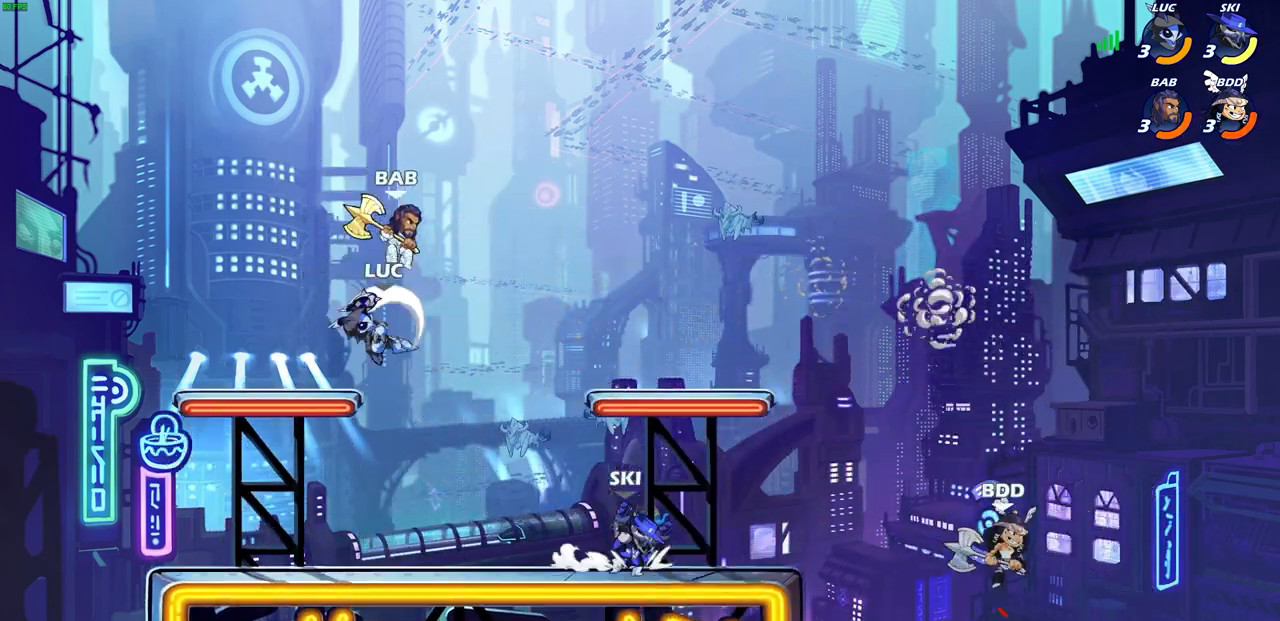
{"buttons": [], "left_stick": "down-right", "right_stick": "center", "events": [[217, "left_stick", "up-left"], [367, "left_stick", "right"], [483, "left_stick", "down-right"]]}
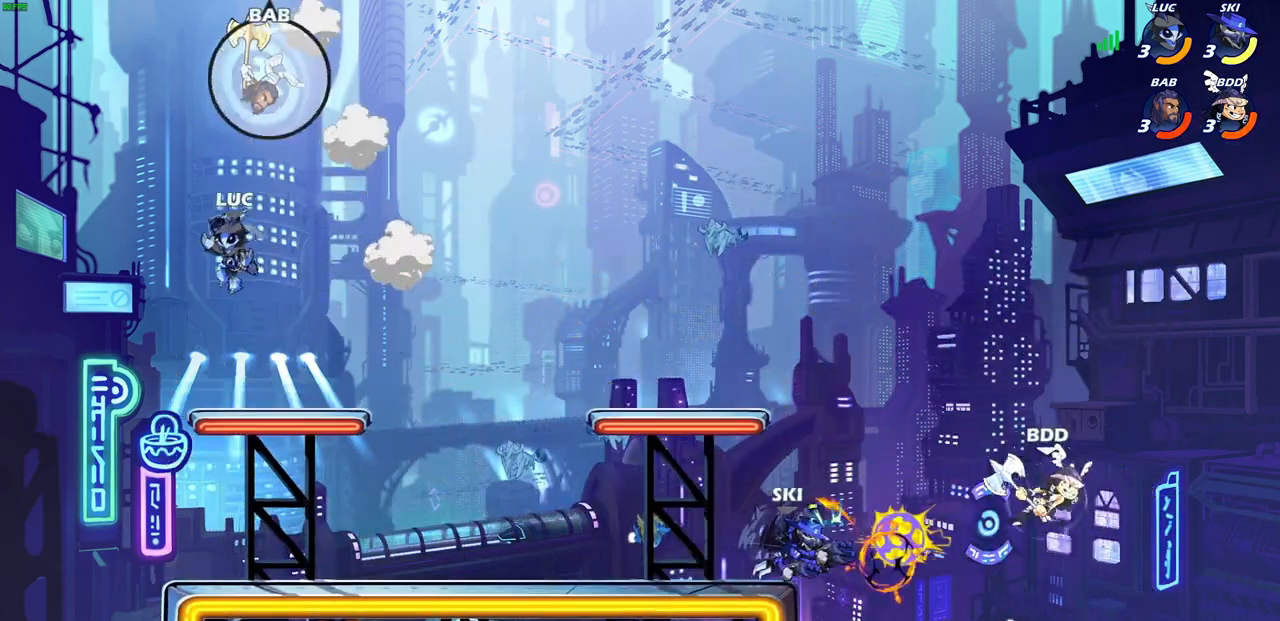
{"buttons": ["CIRCLE"], "left_stick": "center", "right_stick": "center", "events": [[250, "left_stick", "up-right"], [350, "R2", "down"], [400, "left_stick", "center"], [433, "CIRCLE", "down"], [483, "R2", "up"]]}
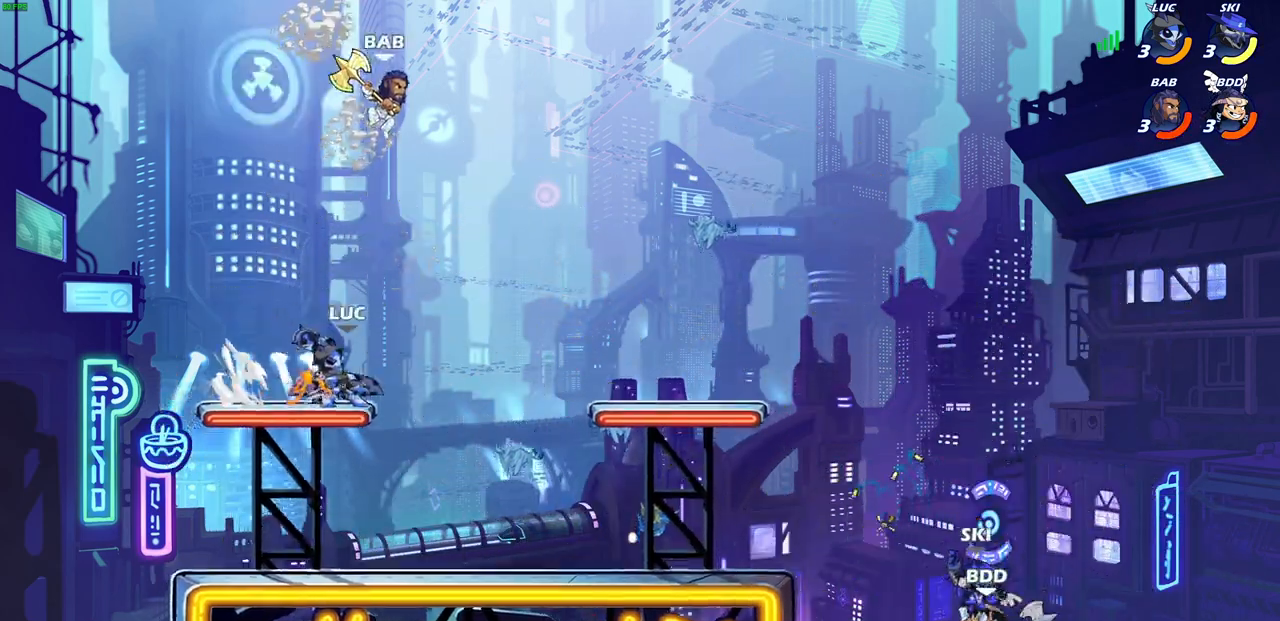
{"buttons": [], "left_stick": "center", "right_stick": "center", "events": [[17, "CIRCLE", "up"], [133, "left_stick", "left"], [250, "left_stick", "center"]]}
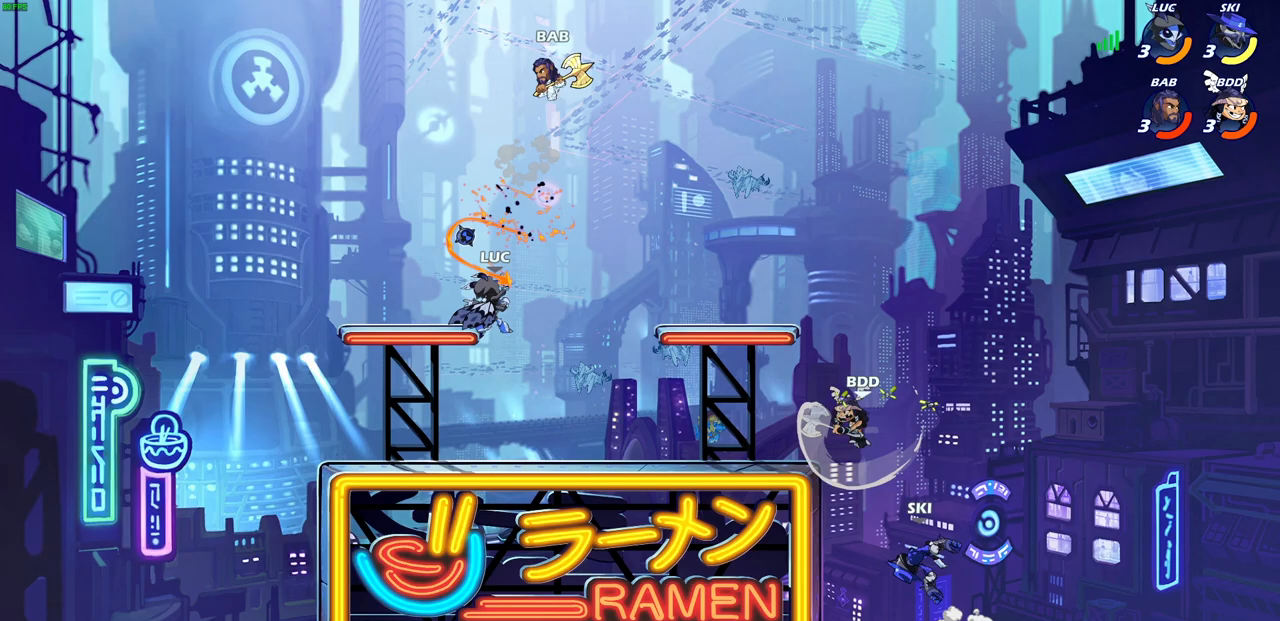
{"buttons": [], "left_stick": "down-left", "right_stick": "center", "events": [[150, "left_stick", "down-left"]]}
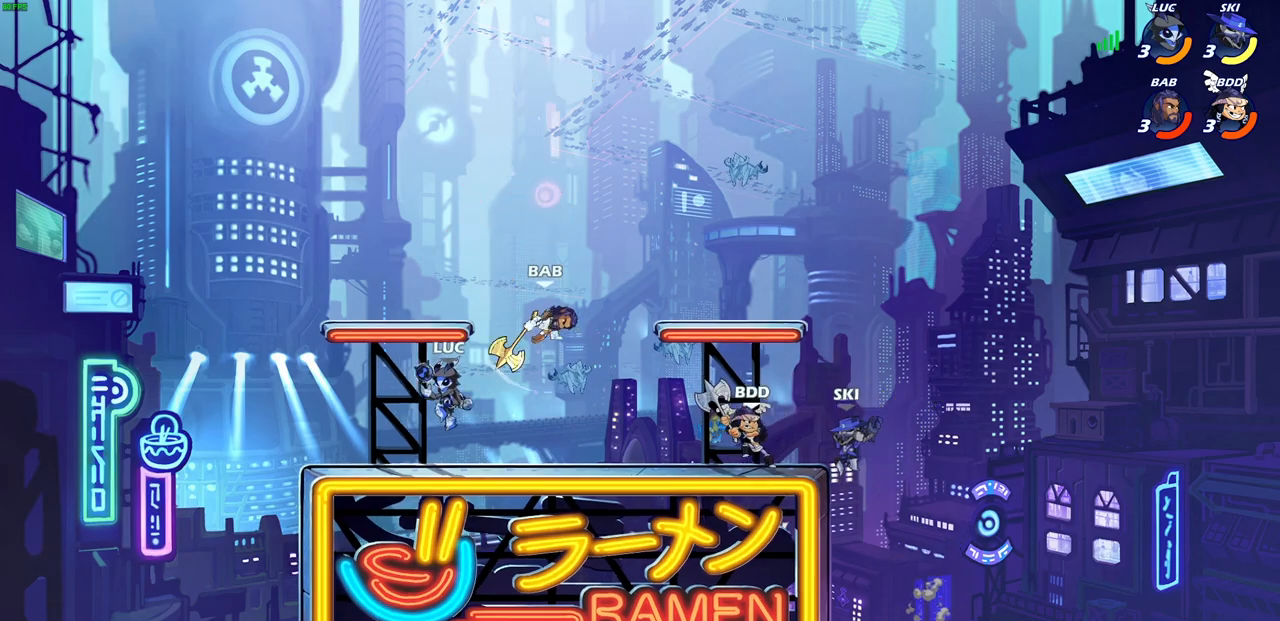
{"buttons": [], "left_stick": "center", "right_stick": "center", "events": [[83, "left_stick", "right"], [117, "SQUARE", "down"], [217, "SQUARE", "up"], [283, "left_stick", "center"]]}
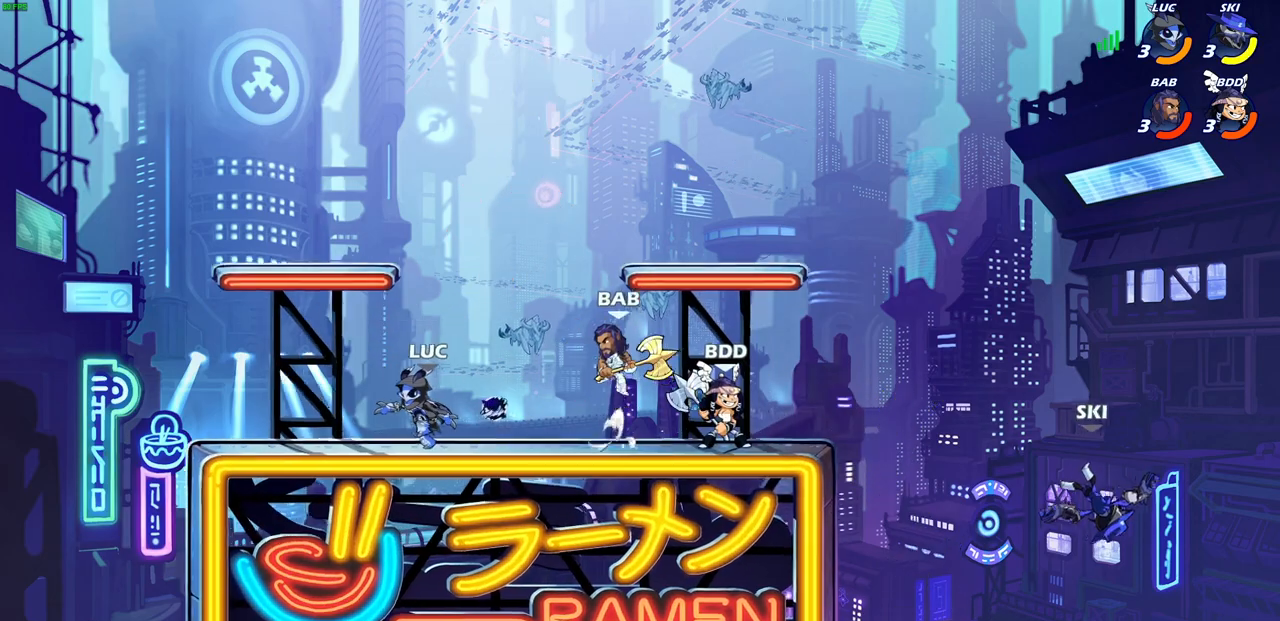
{"buttons": [], "left_stick": "center", "right_stick": "center", "events": [[117, "left_stick", "down"], [167, "SQUARE", "down"], [250, "SQUARE", "up"], [283, "left_stick", "center"]]}
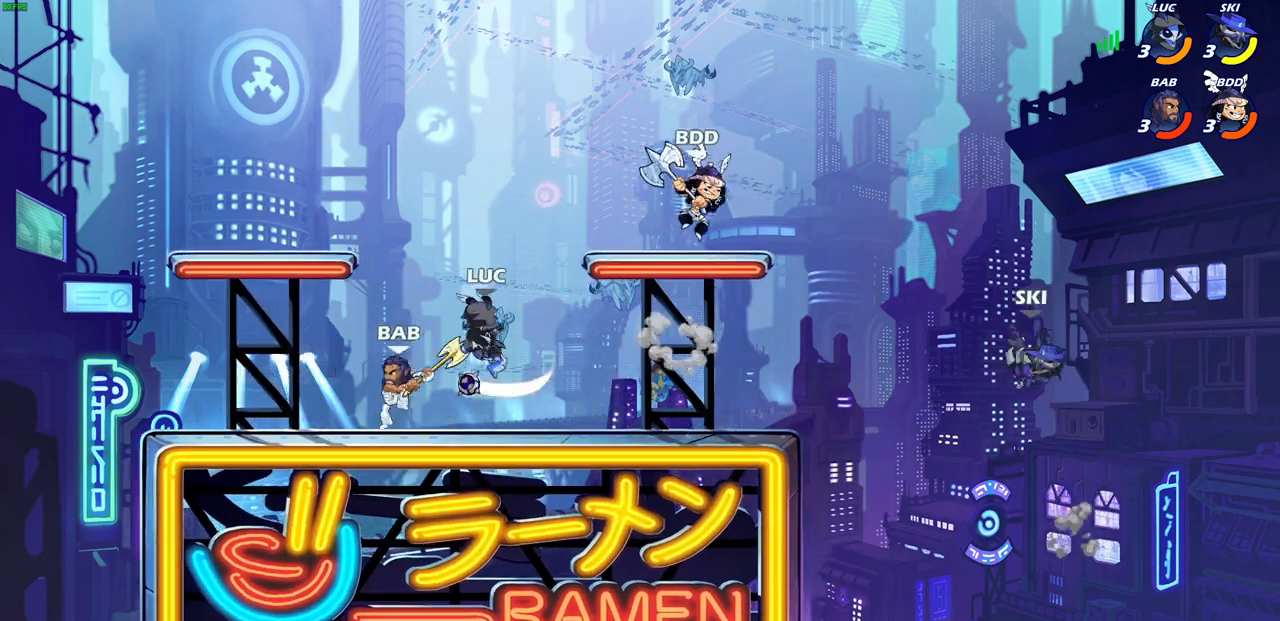
{"buttons": [], "left_stick": "center", "right_stick": "center", "events": [[167, "left_stick", "right"], [300, "CROSS", "down"], [367, "SQUARE", "down"], [400, "CROSS", "up"], [400, "right_stick", "down-left"], [417, "left_stick", "center"], [450, "SQUARE", "up"], [467, "right_stick", "center"]]}
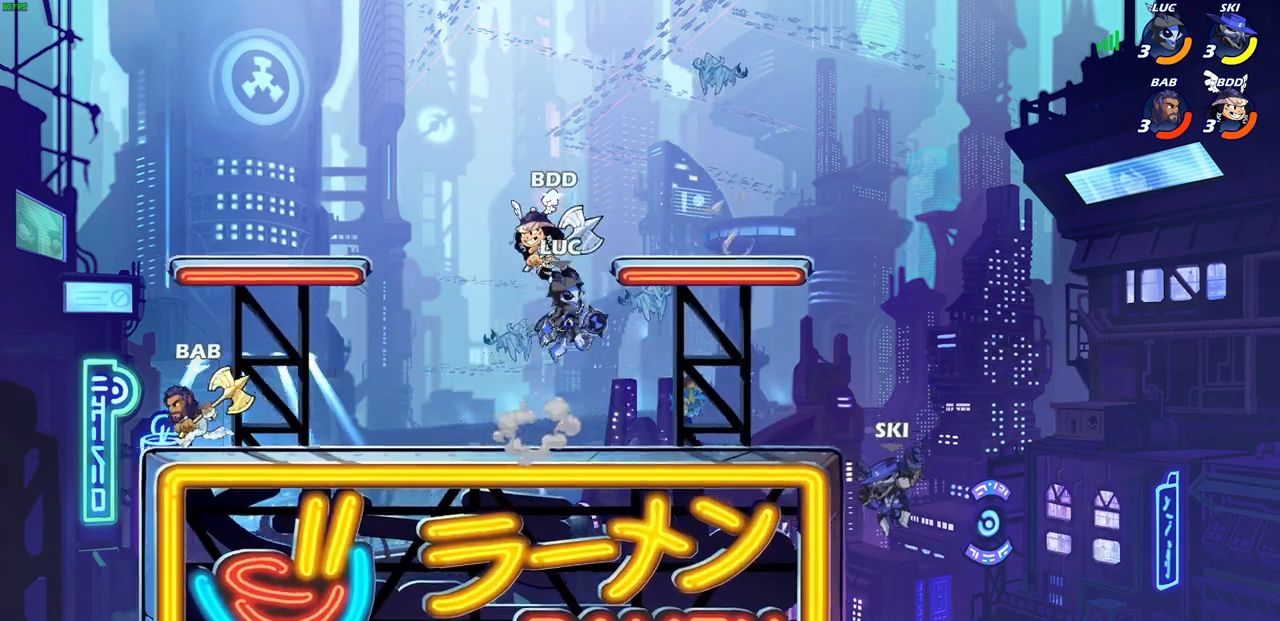
{"buttons": [], "left_stick": "center", "right_stick": "center", "events": [[117, "left_stick", "left"], [300, "left_stick", "up-left"], [333, "CROSS", "down"], [383, "CIRCLE", "down"], [383, "CROSS", "up"], [467, "CIRCLE", "up"], [467, "left_stick", "center"]]}
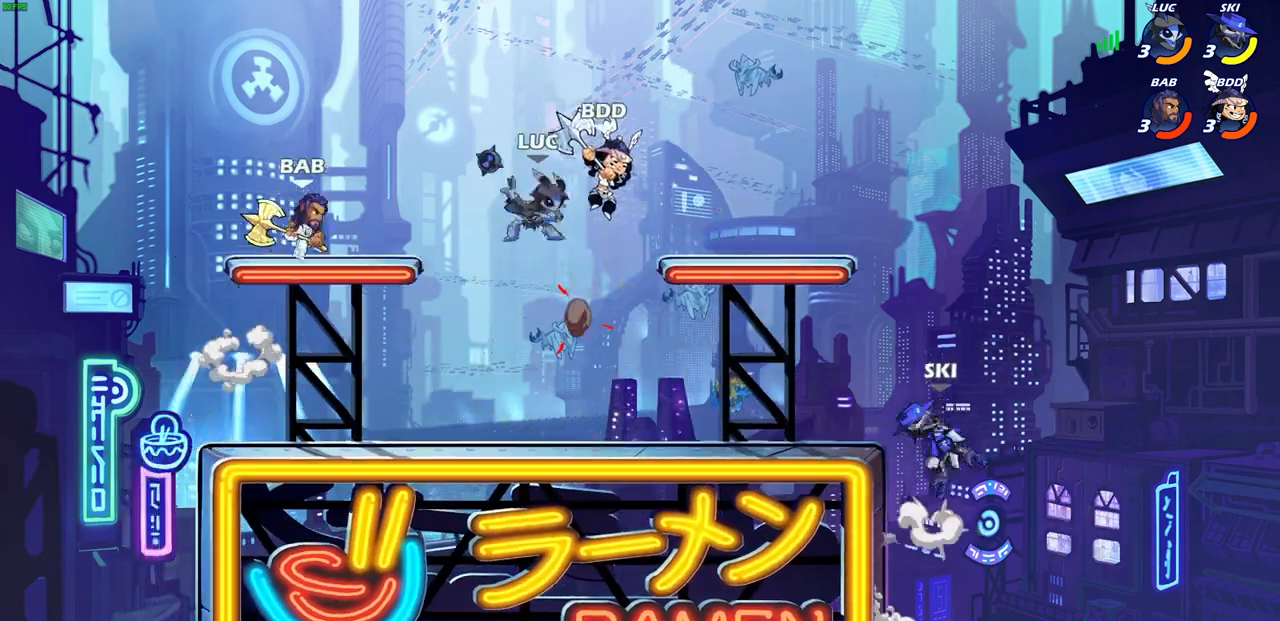
{"buttons": [], "left_stick": "up", "right_stick": "center", "events": [[267, "left_stick", "left"], [417, "left_stick", "up"]]}
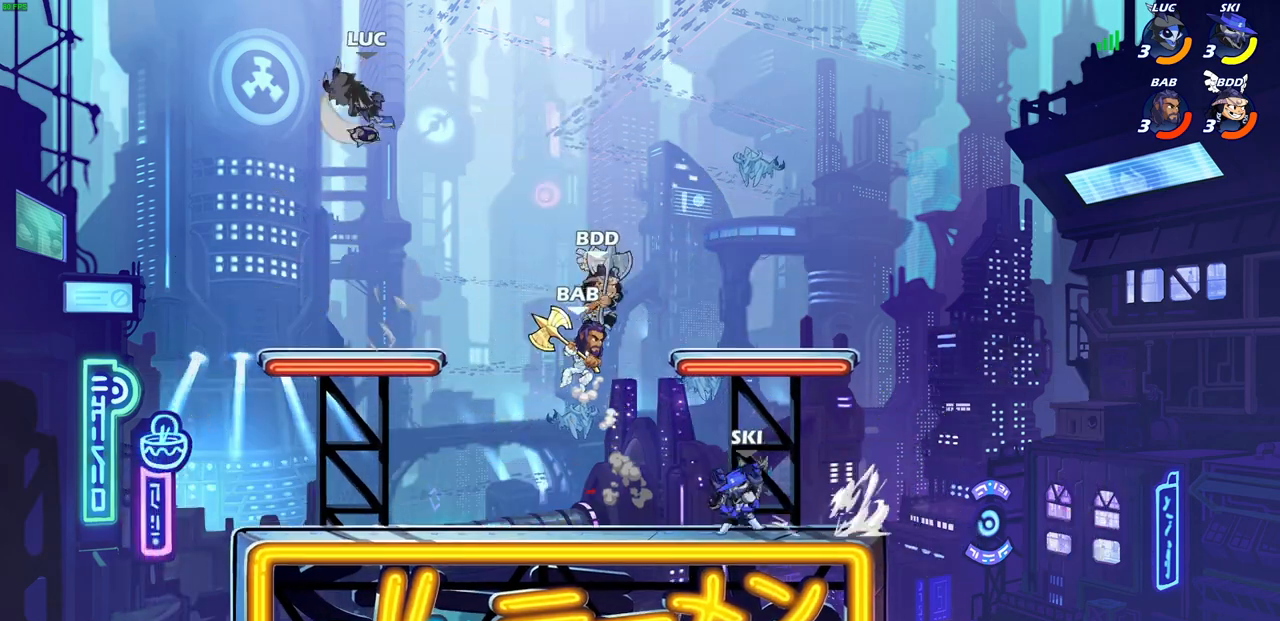
{"buttons": [], "left_stick": "left", "right_stick": "center", "events": [[17, "left_stick", "center"], [117, "left_stick", "right"], [283, "SQUARE", "down"], [317, "left_stick", "down"], [383, "SQUARE", "up"], [467, "left_stick", "left"]]}
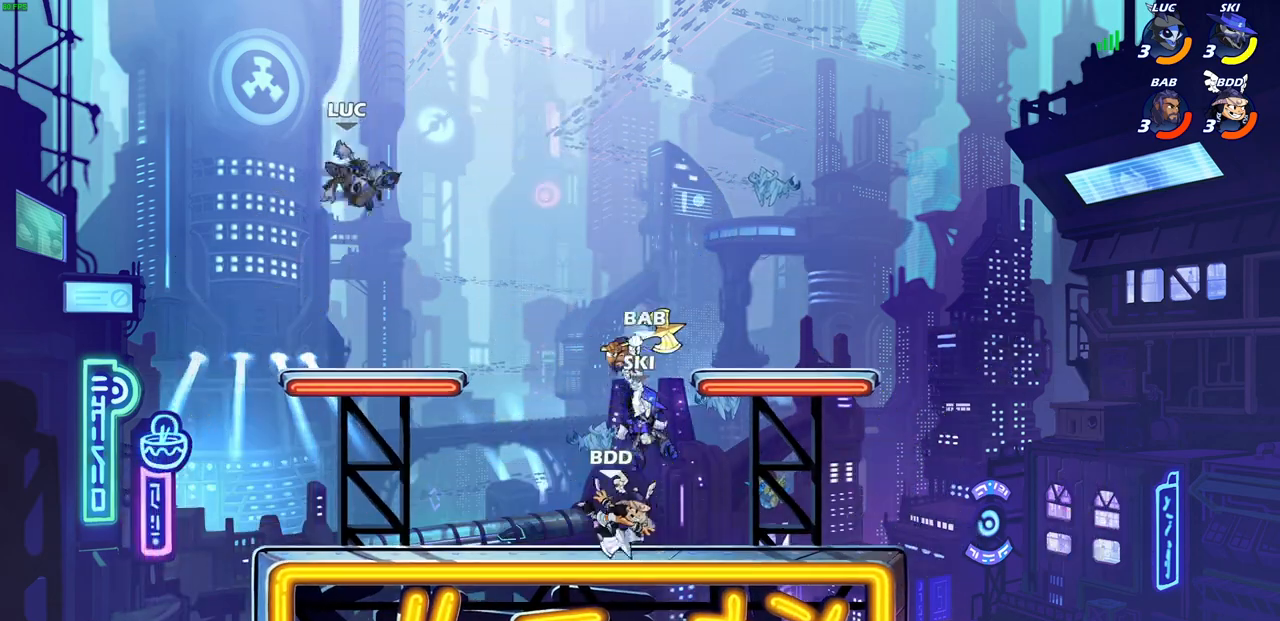
{"buttons": [], "left_stick": "down-right", "right_stick": "center", "events": [[133, "left_stick", "up-left"], [267, "left_stick", "down-left"], [400, "left_stick", "down-right"]]}